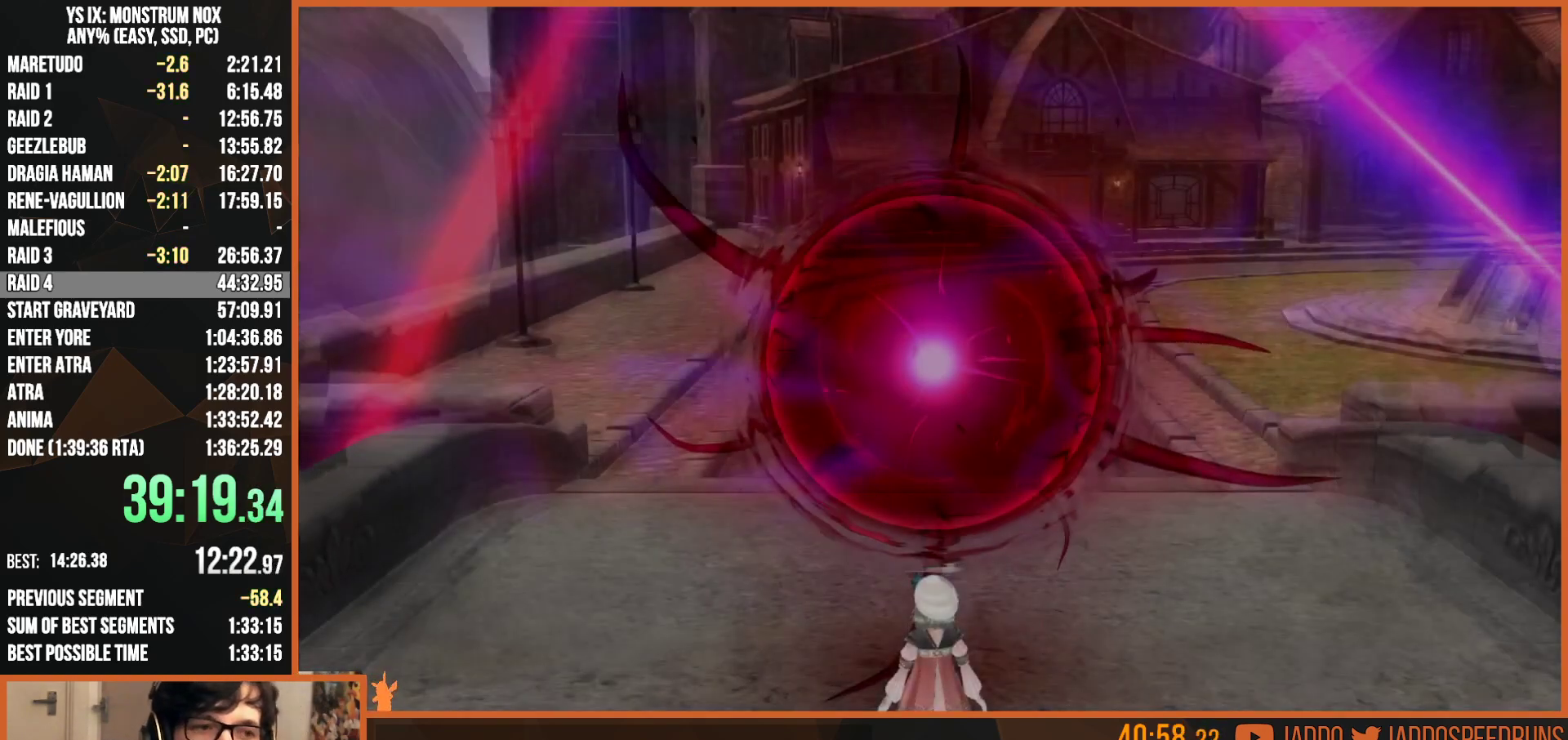
Gameplay with a controller (PlayStation layout); each line is a JSON object with the inputs held at the frame after it. "events" lists button and stick changes between this image and that frame as [ms after this image, input, new state], when the widget could be followed in between.
{"buttons": ["R1"], "left_stick": "center", "right_stick": "center", "events": [[367, "R1", "down"]]}
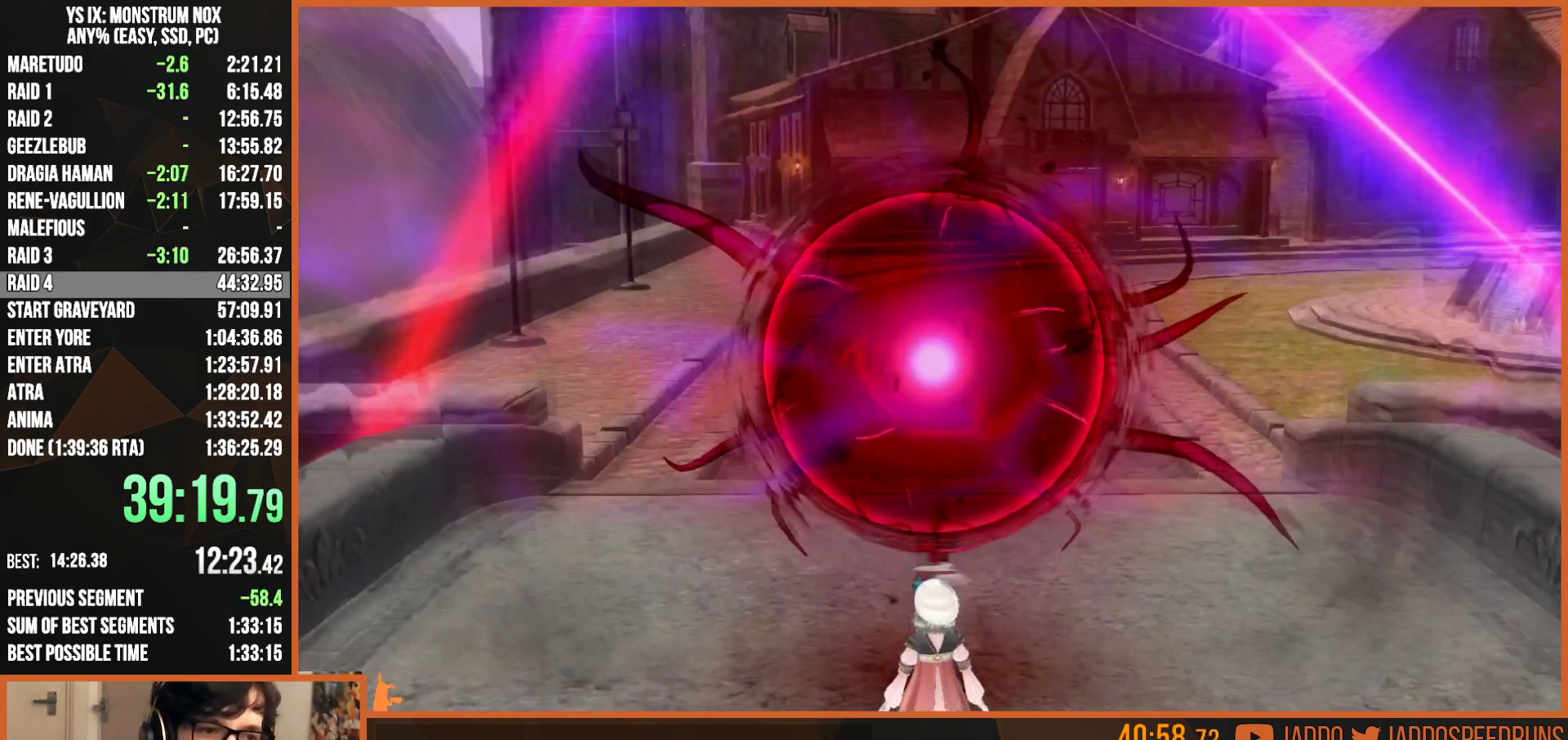
{"buttons": ["R1"], "left_stick": "center", "right_stick": "center", "events": [[100, "CROSS", "down"], [233, "CROSS", "up"], [333, "CROSS", "down"], [450, "CROSS", "up"]]}
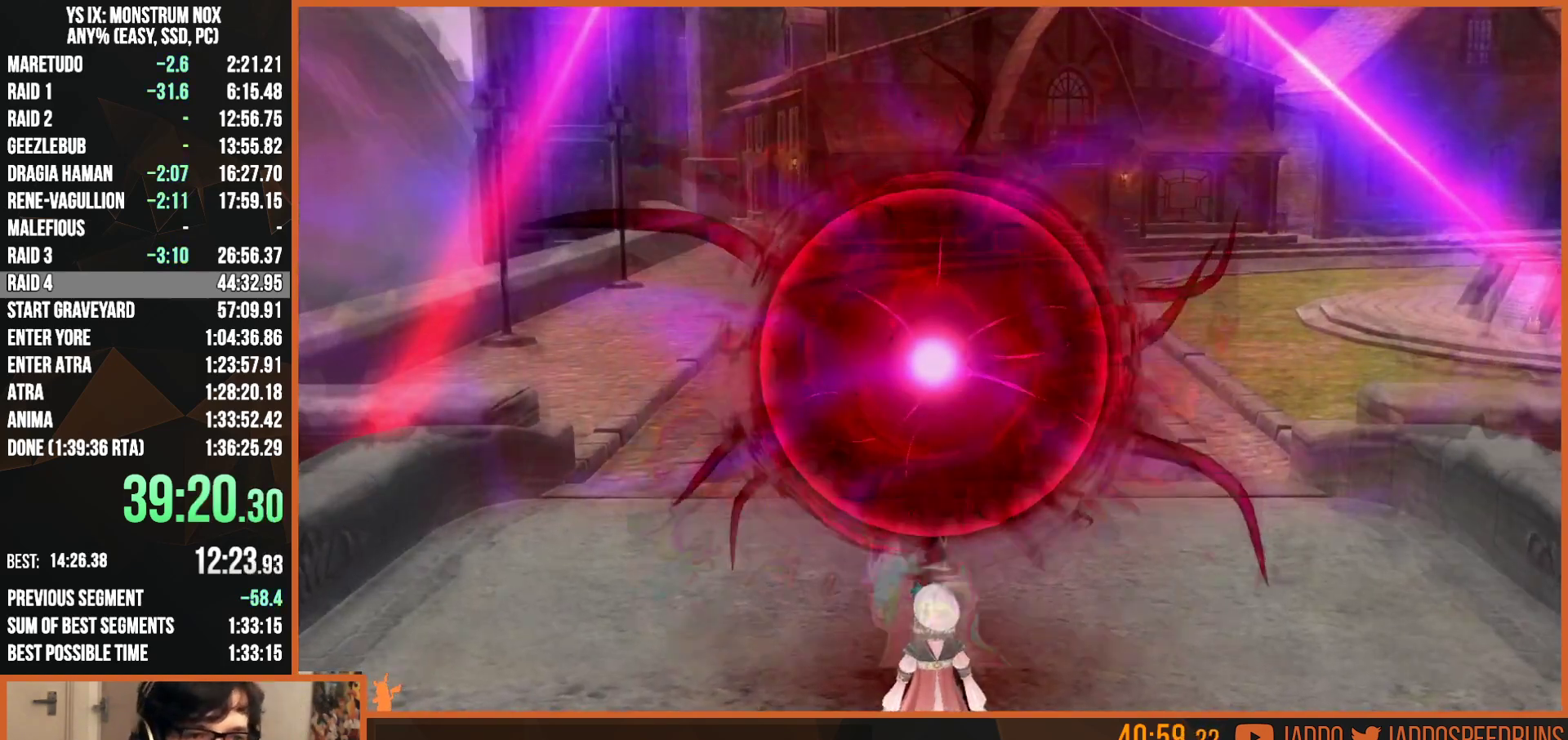
{"buttons": ["R1"], "left_stick": "center", "right_stick": "center", "events": [[33, "CROSS", "down"], [100, "CROSS", "up"], [200, "CROSS", "down"], [300, "CROSS", "up"], [367, "CROSS", "down"], [483, "CROSS", "up"]]}
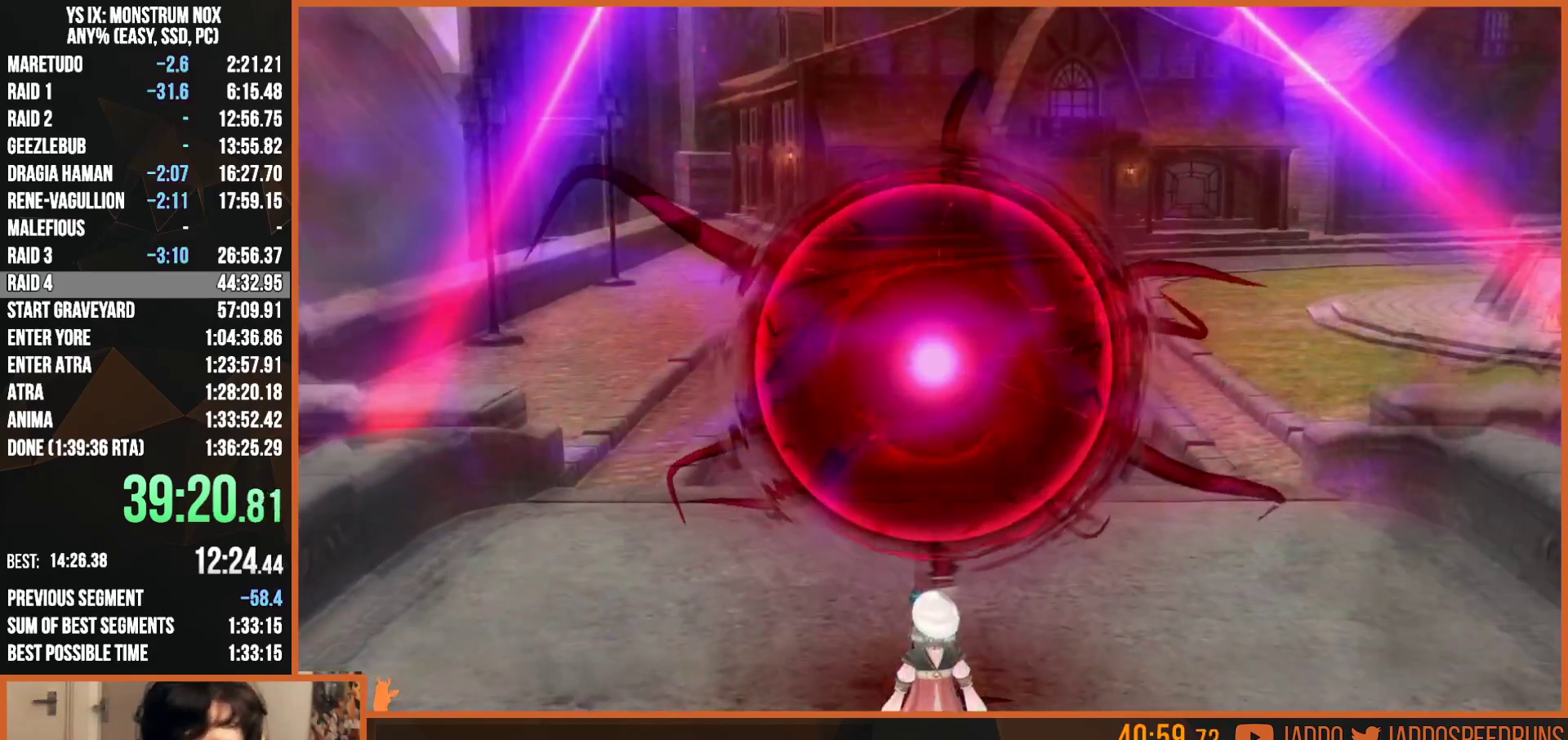
{"buttons": ["R1"], "left_stick": "center", "right_stick": "center", "events": []}
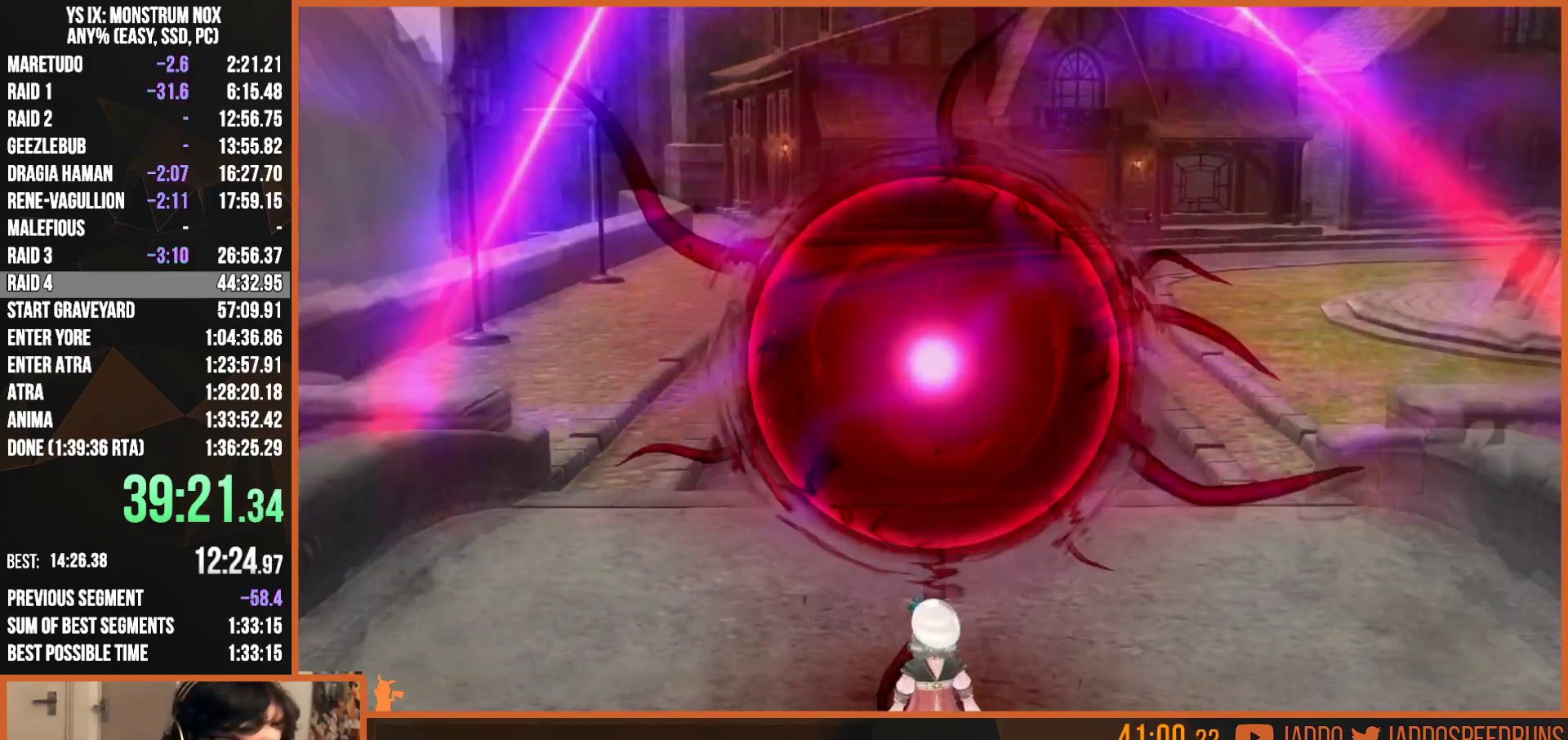
{"buttons": ["R1"], "left_stick": "center", "right_stick": "center", "events": []}
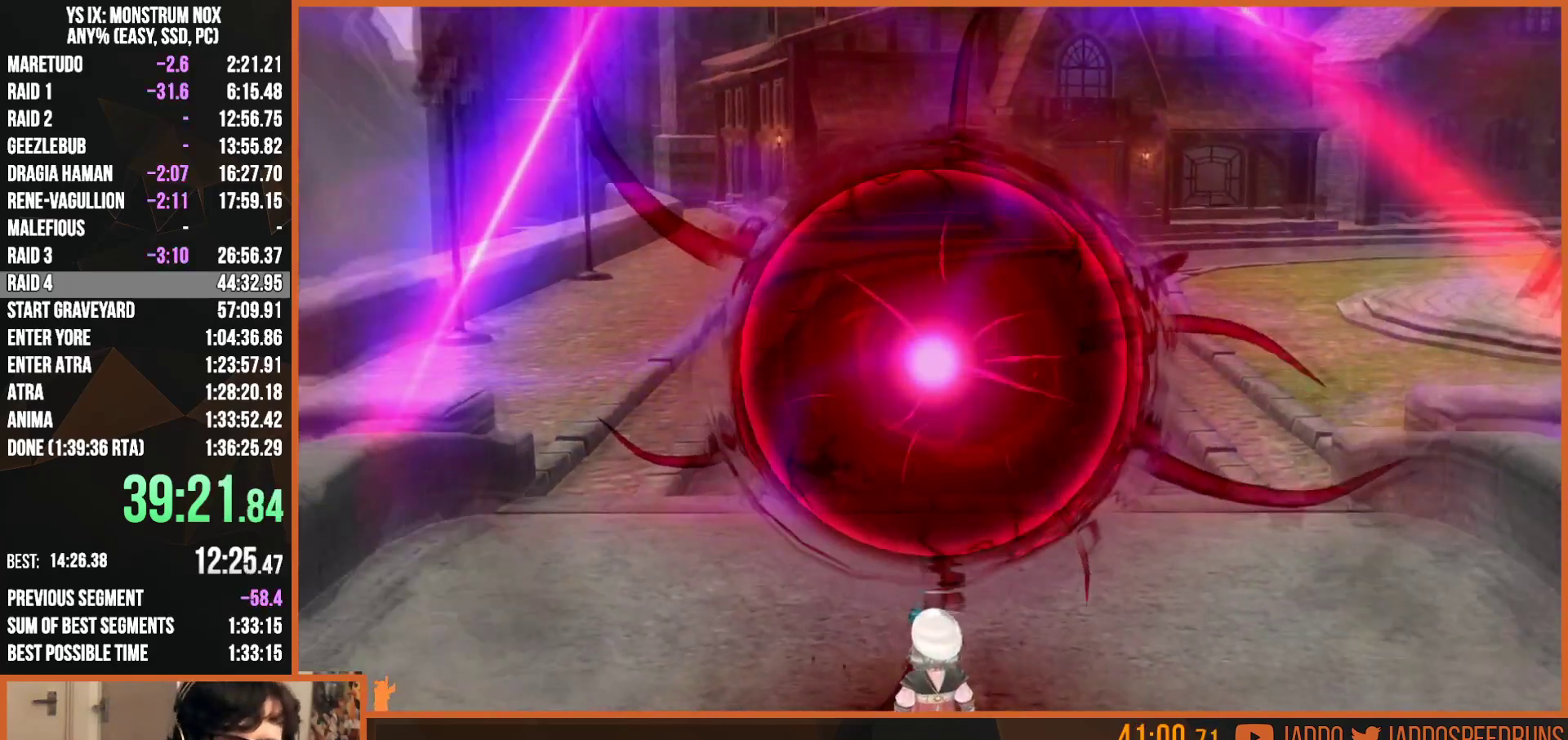
{"buttons": ["R1"], "left_stick": "center", "right_stick": "center", "events": []}
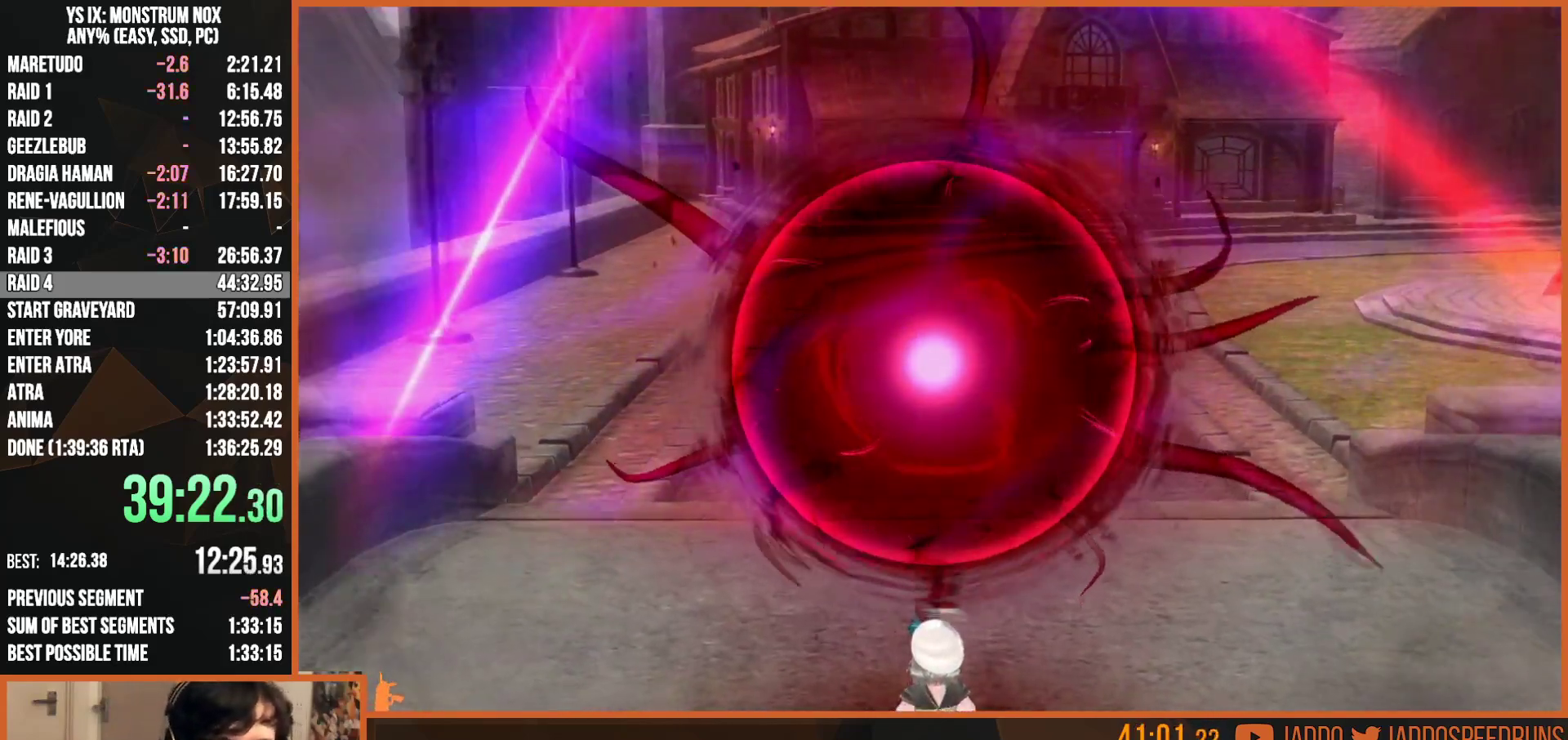
{"buttons": ["R1"], "left_stick": "center", "right_stick": "center", "events": []}
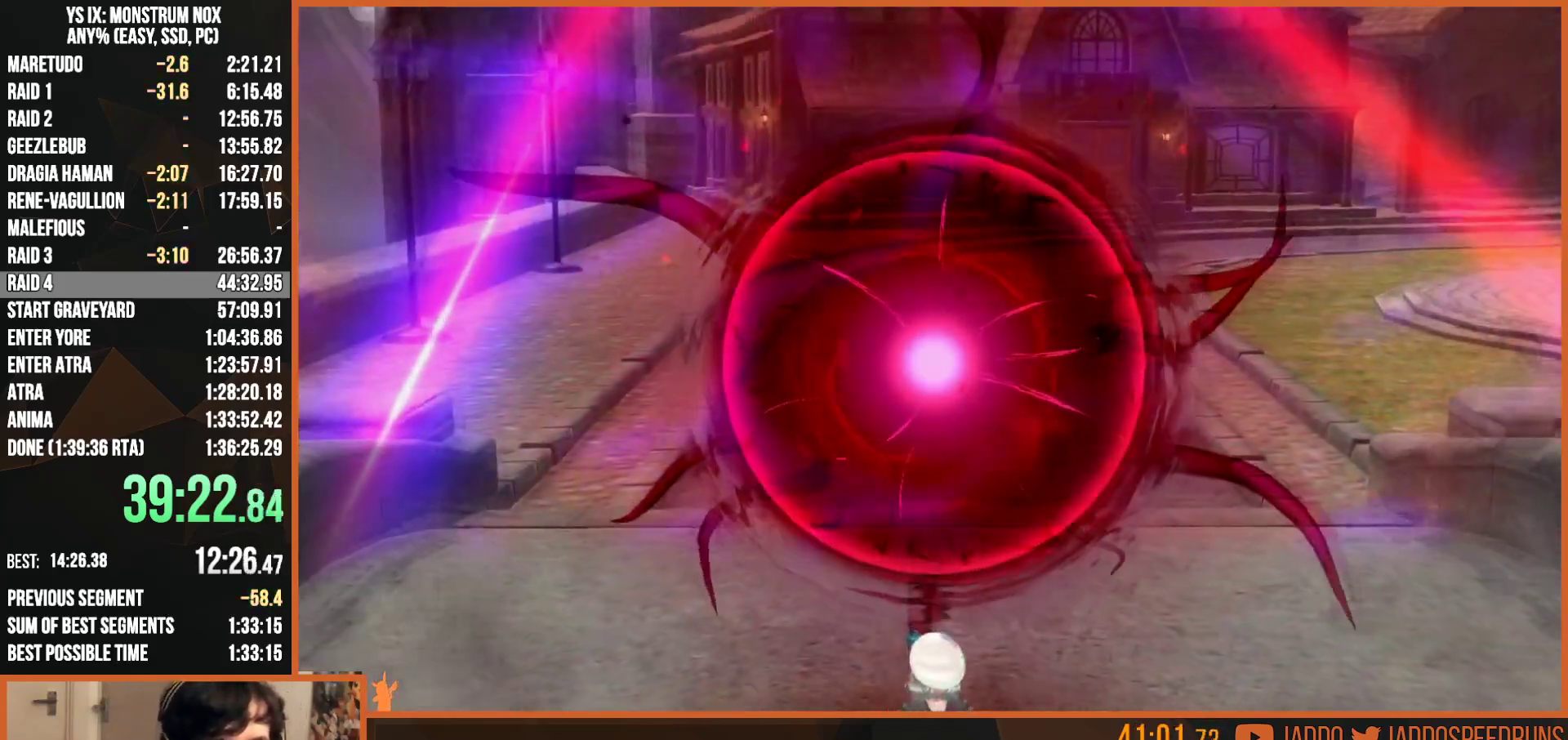
{"buttons": ["R1"], "left_stick": "center", "right_stick": "center", "events": []}
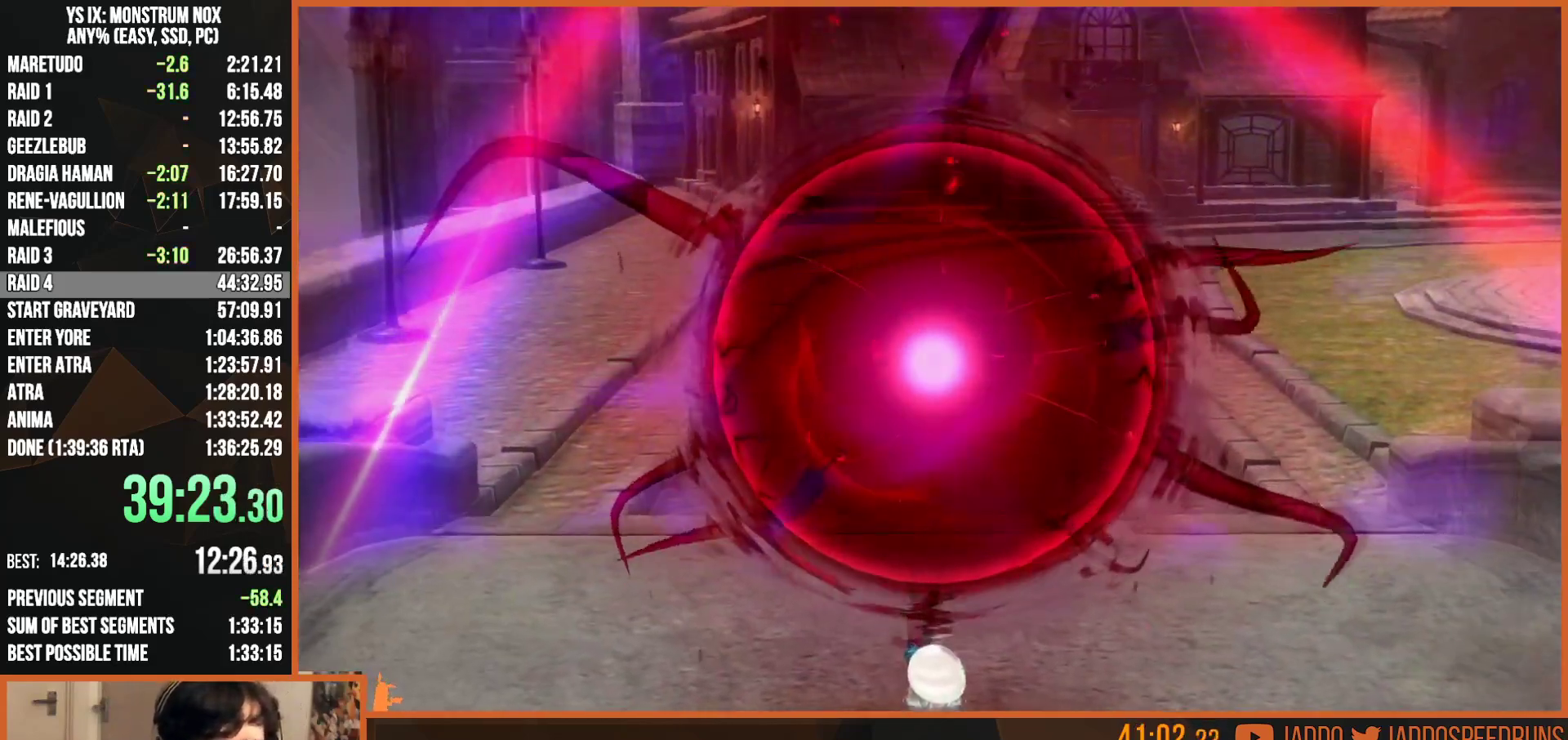
{"buttons": ["R1"], "left_stick": "center", "right_stick": "center", "events": []}
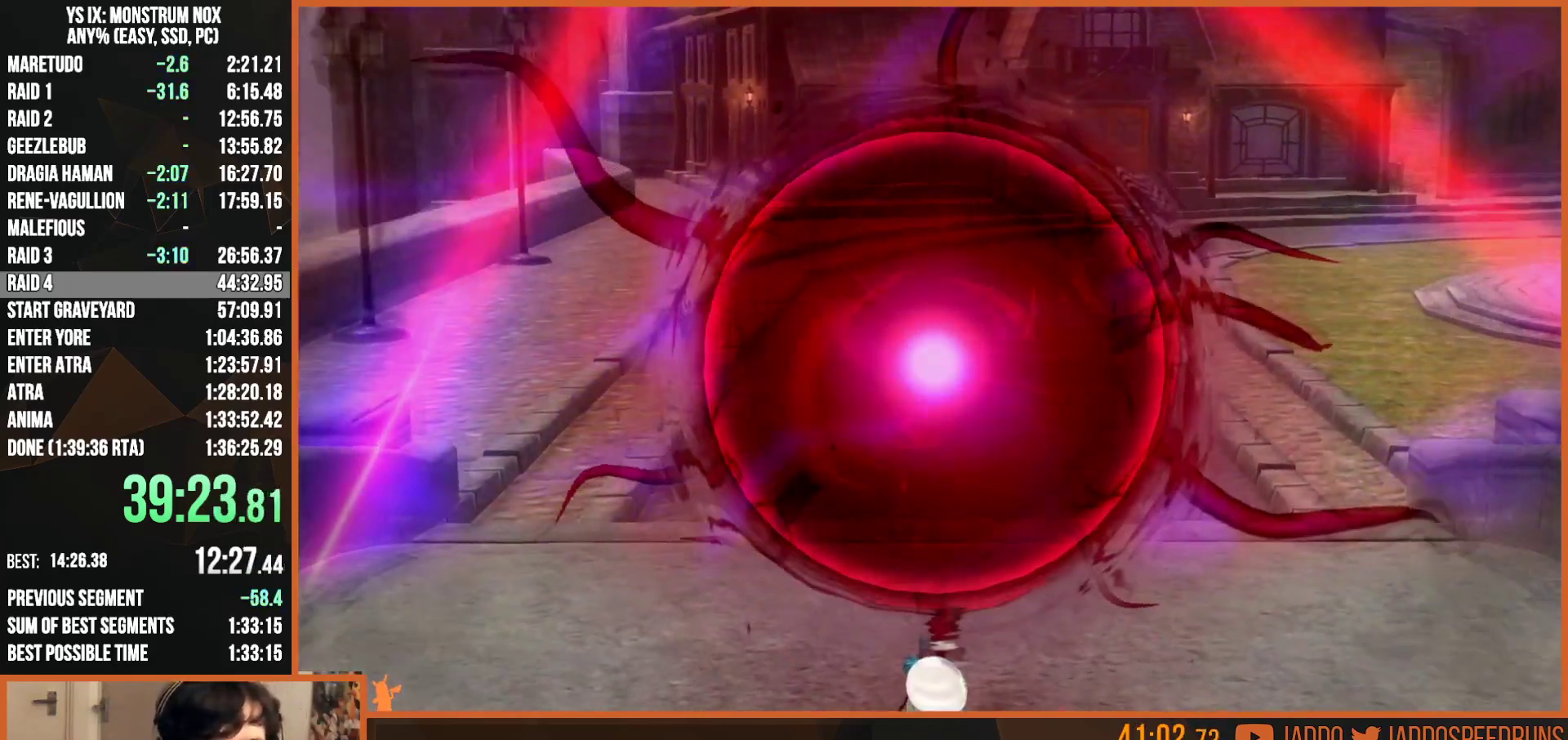
{"buttons": ["R1"], "left_stick": "center", "right_stick": "center", "events": []}
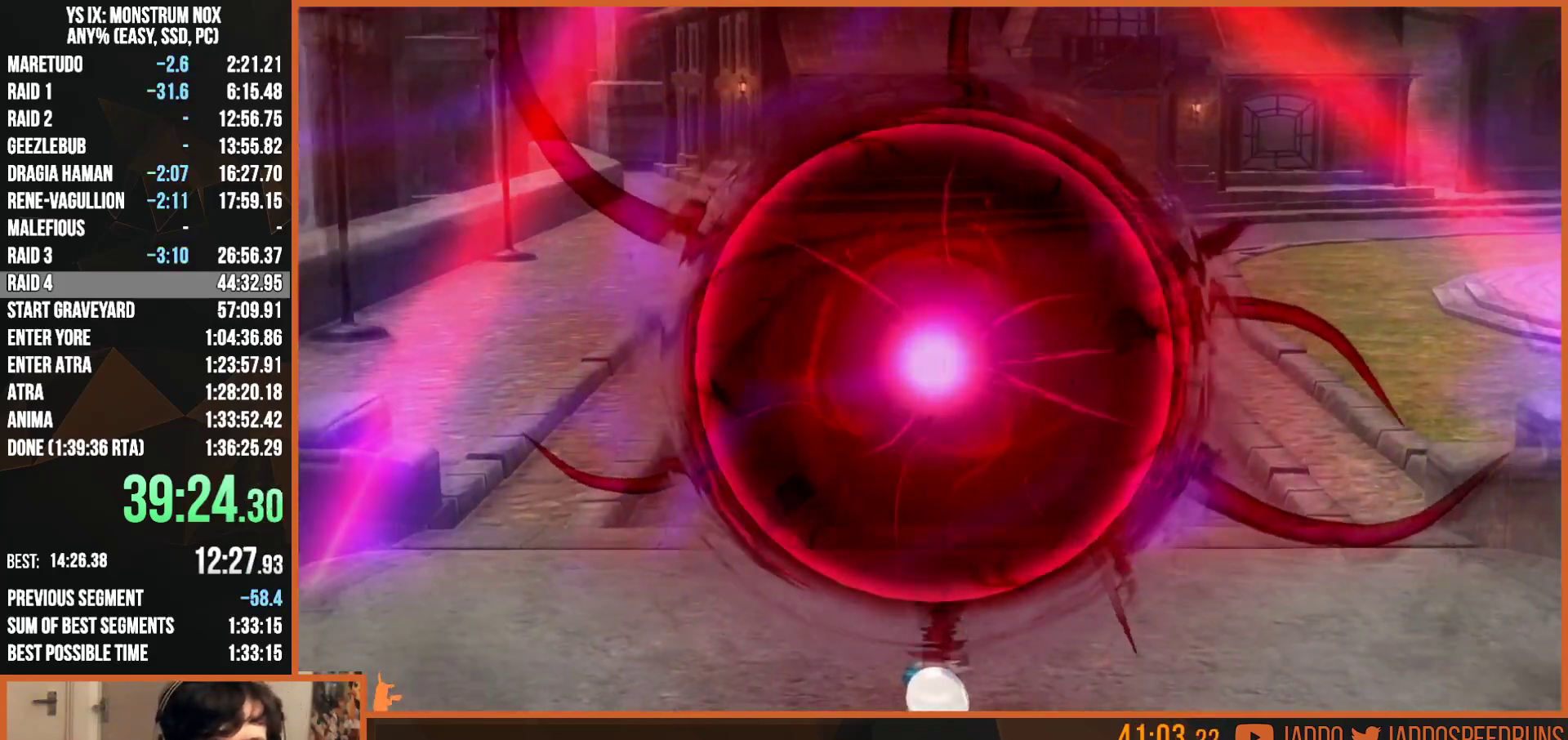
{"buttons": ["R1"], "left_stick": "center", "right_stick": "center", "events": []}
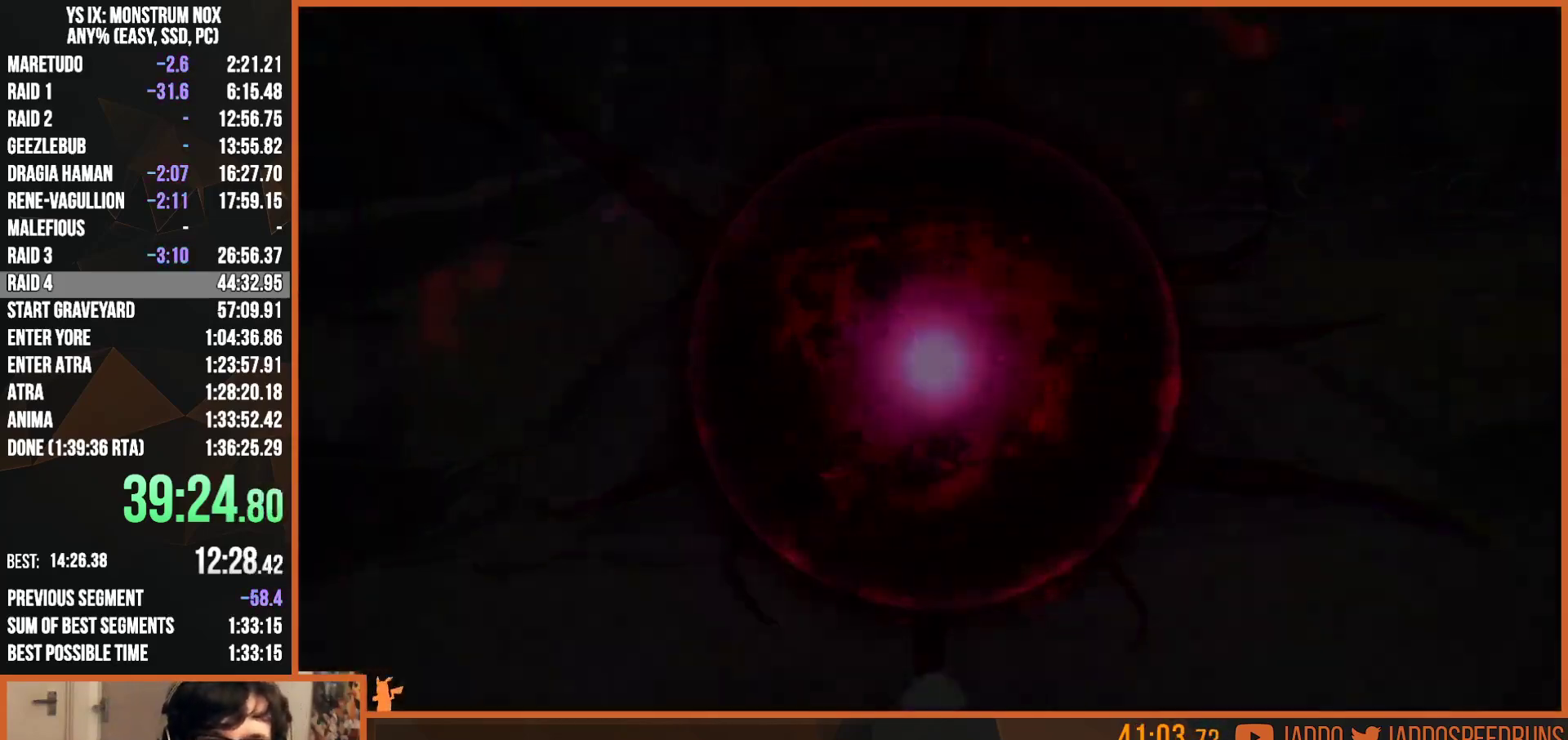
{"buttons": ["R1"], "left_stick": "center", "right_stick": "center", "events": []}
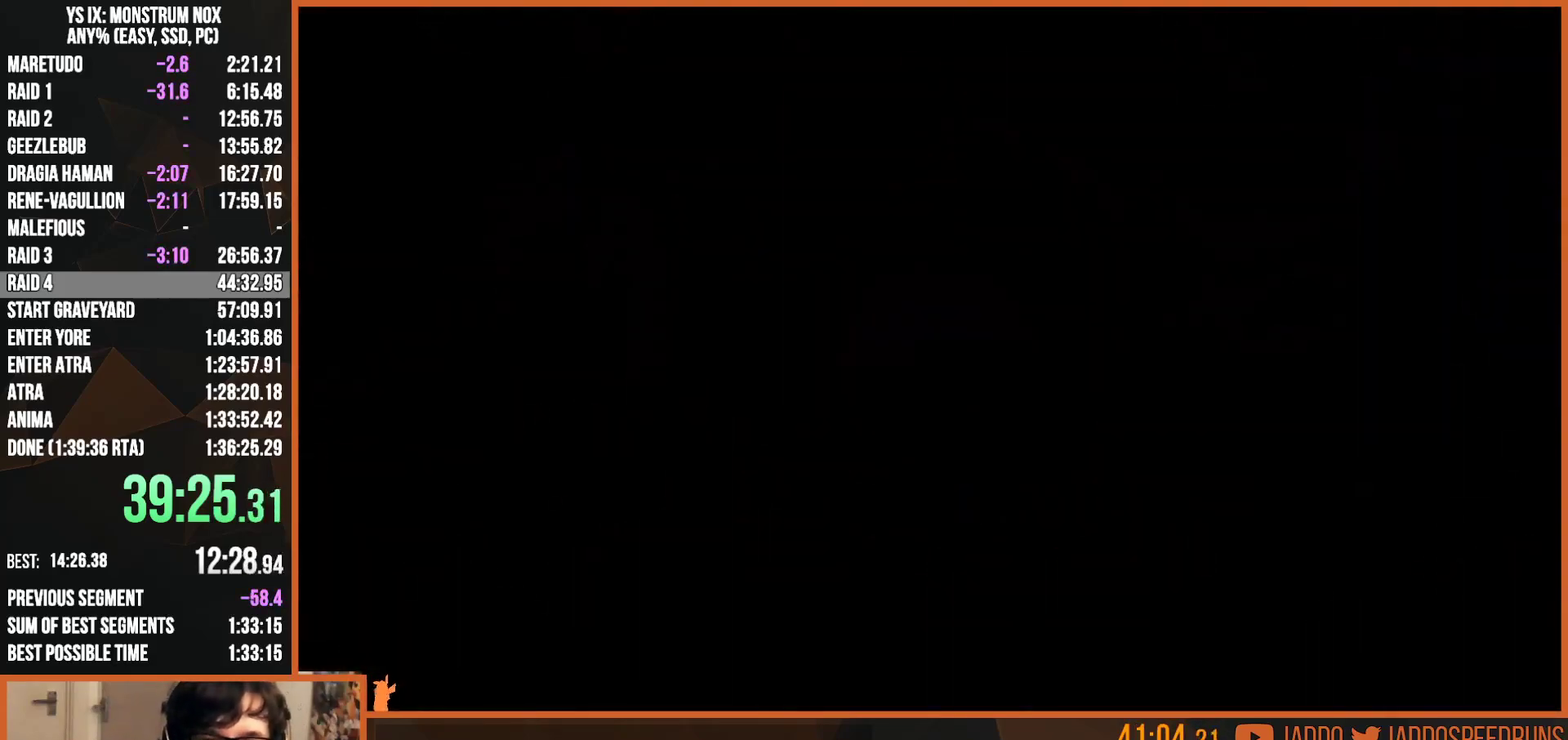
{"buttons": ["R1"], "left_stick": "center", "right_stick": "center", "events": []}
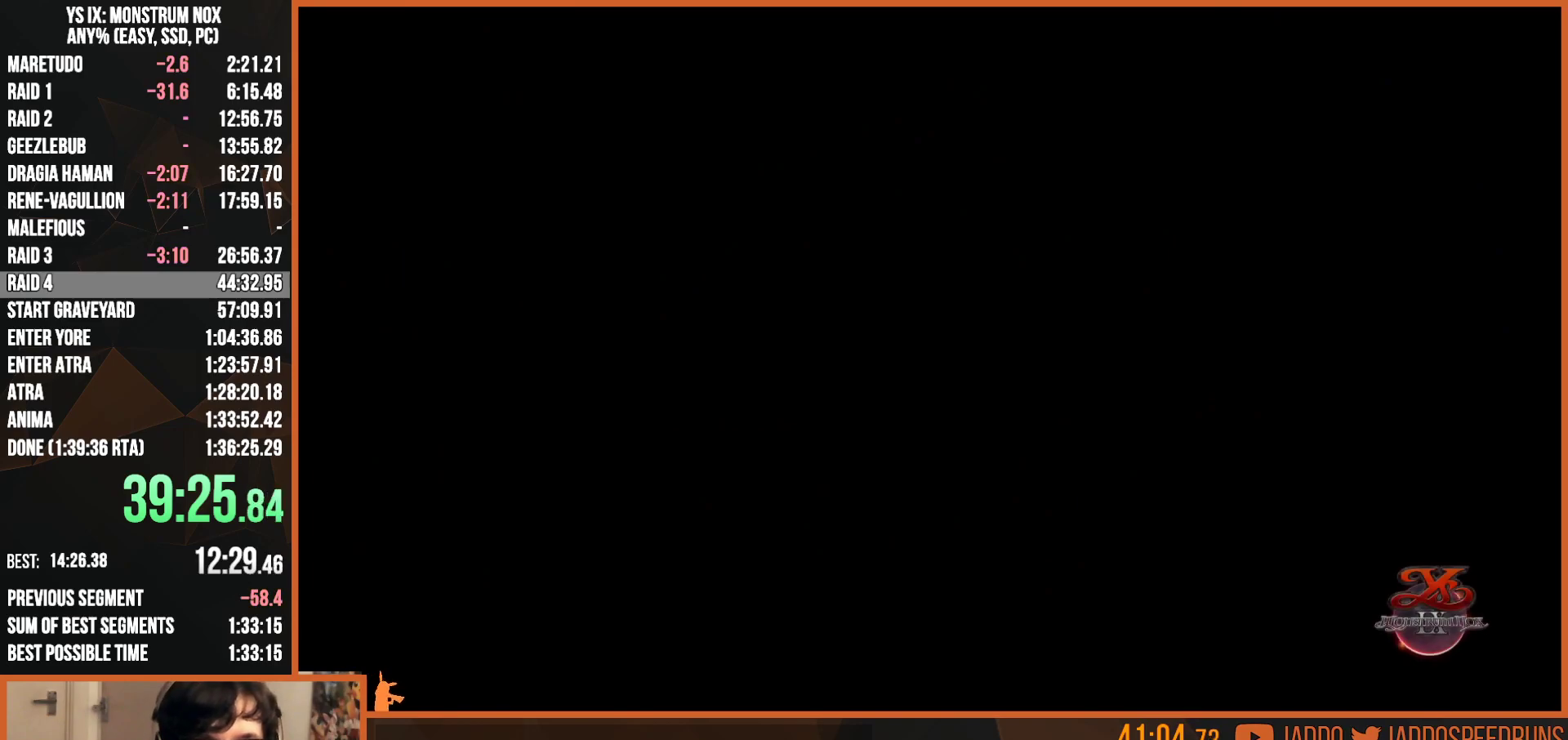
{"buttons": ["R1"], "left_stick": "center", "right_stick": "center", "events": []}
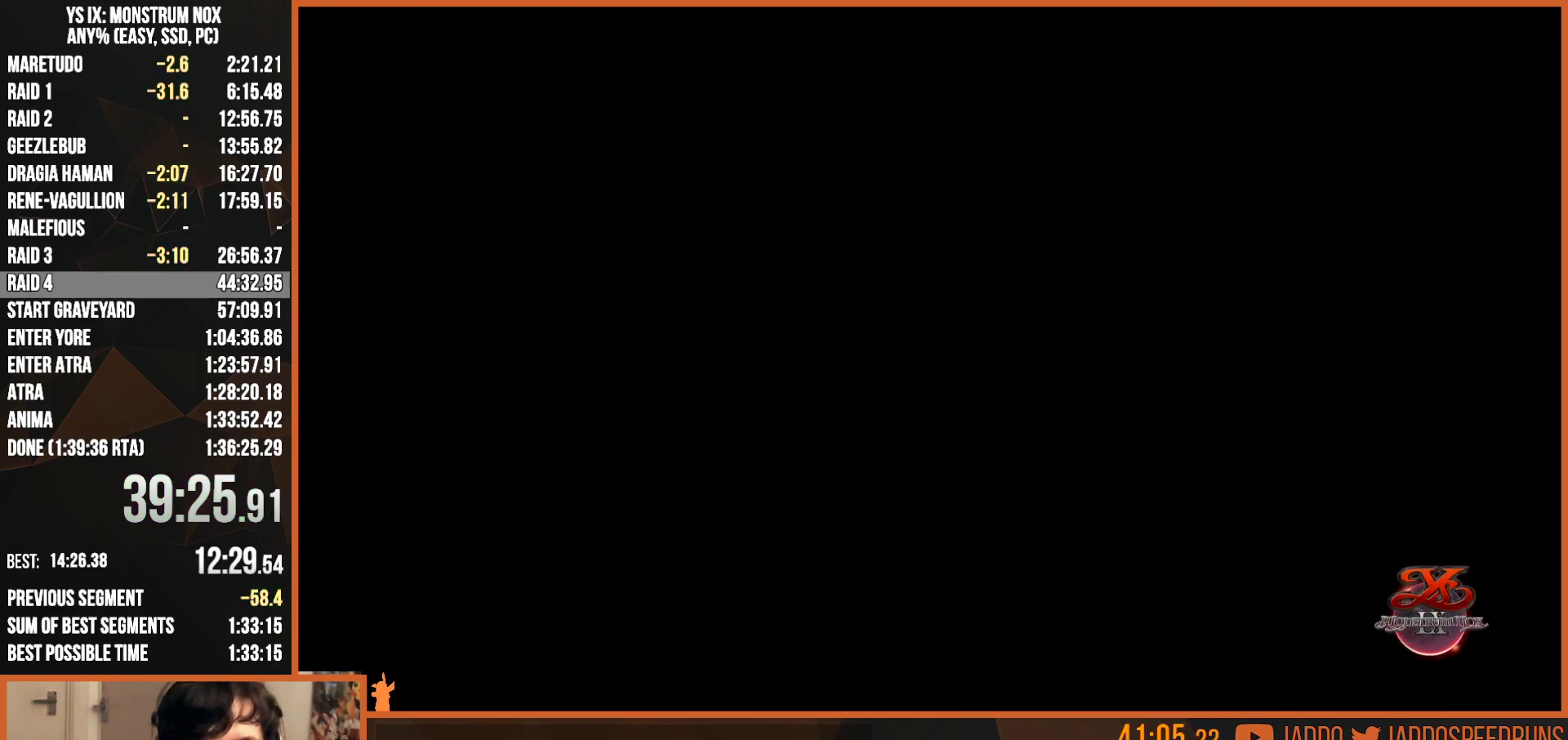
{"buttons": ["R1"], "left_stick": "center", "right_stick": "center", "events": []}
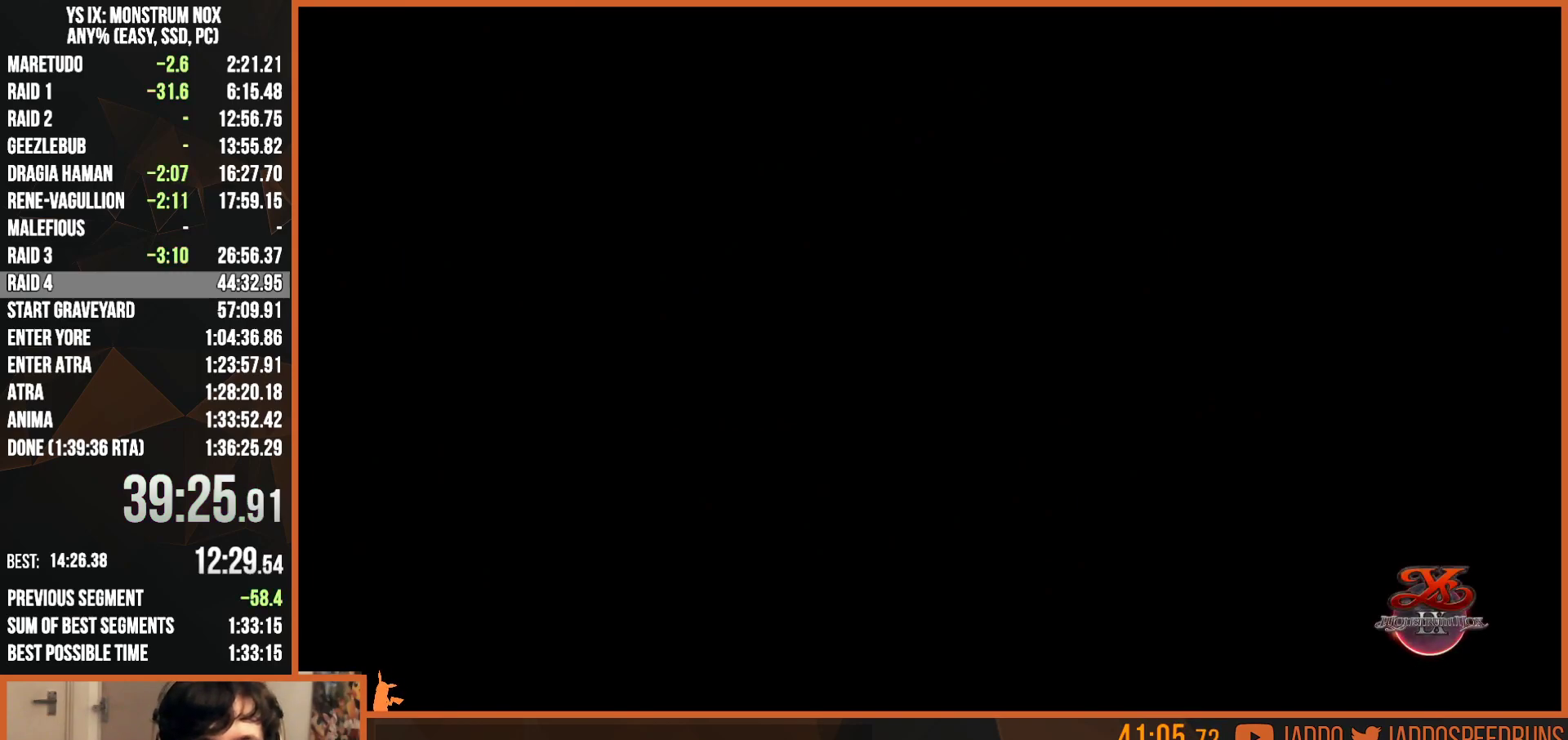
{"buttons": ["R1"], "left_stick": "center", "right_stick": "center", "events": []}
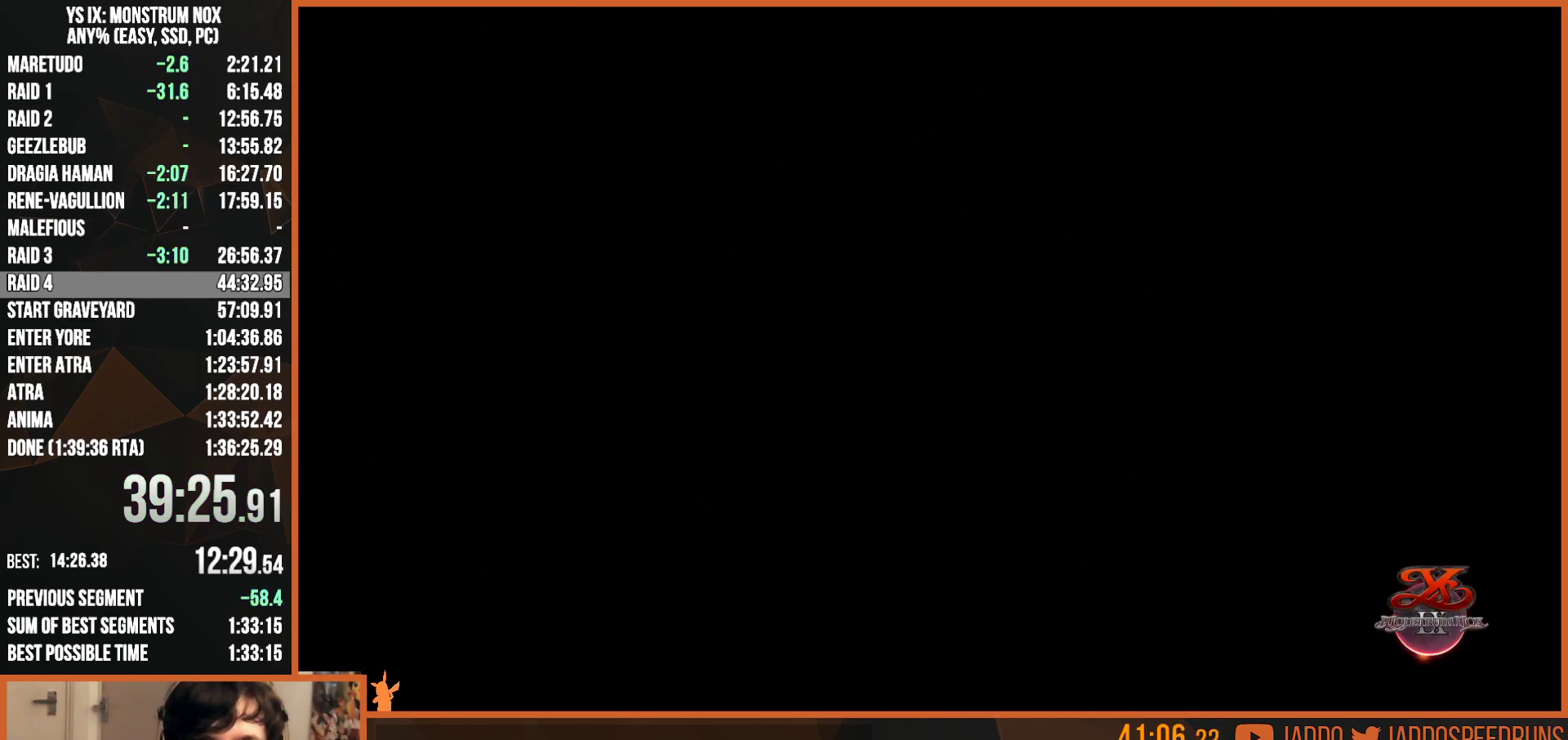
{"buttons": ["R1"], "left_stick": "center", "right_stick": "center", "events": []}
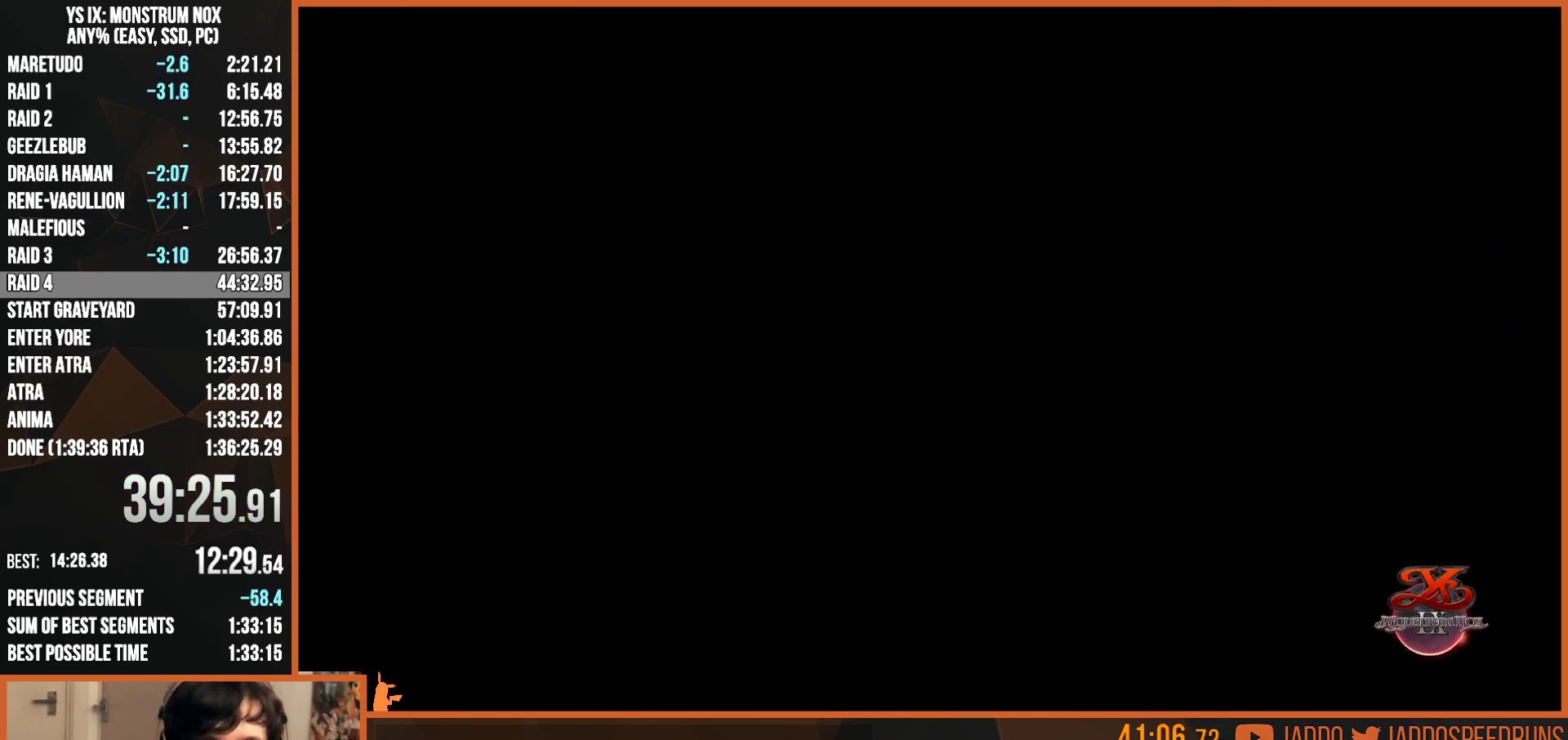
{"buttons": ["R1"], "left_stick": "center", "right_stick": "center", "events": []}
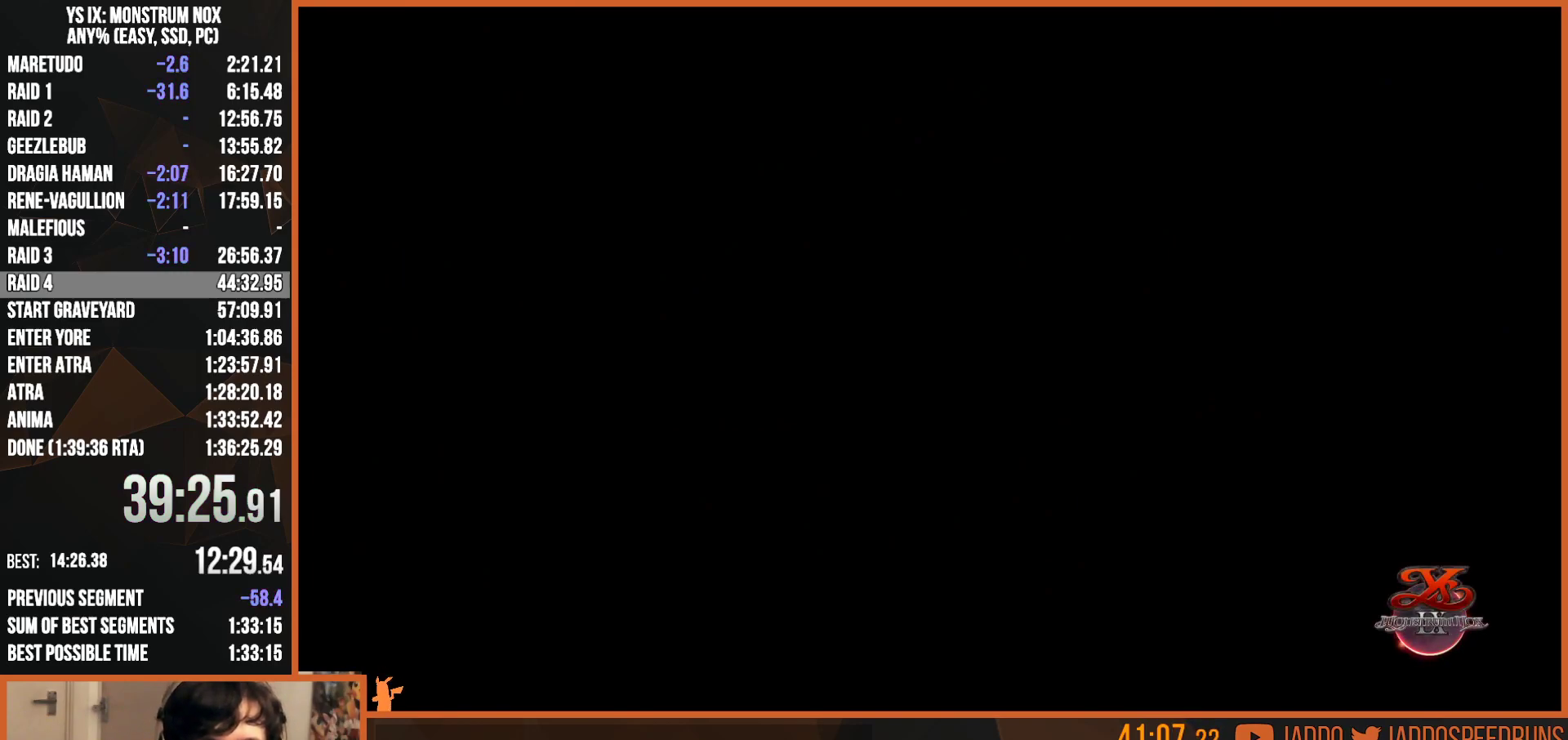
{"buttons": ["R1"], "left_stick": "center", "right_stick": "center", "events": []}
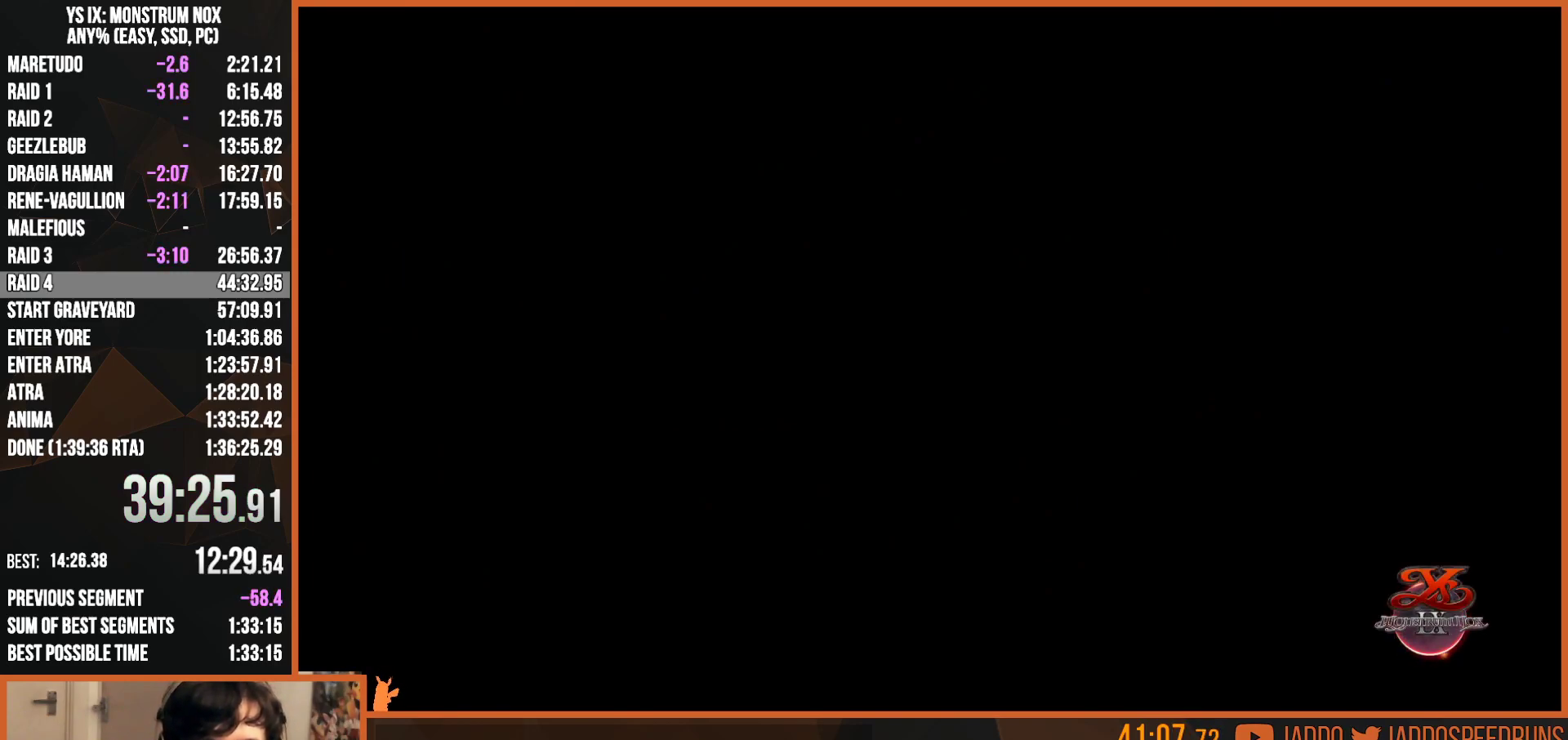
{"buttons": ["R1"], "left_stick": "center", "right_stick": "center", "events": []}
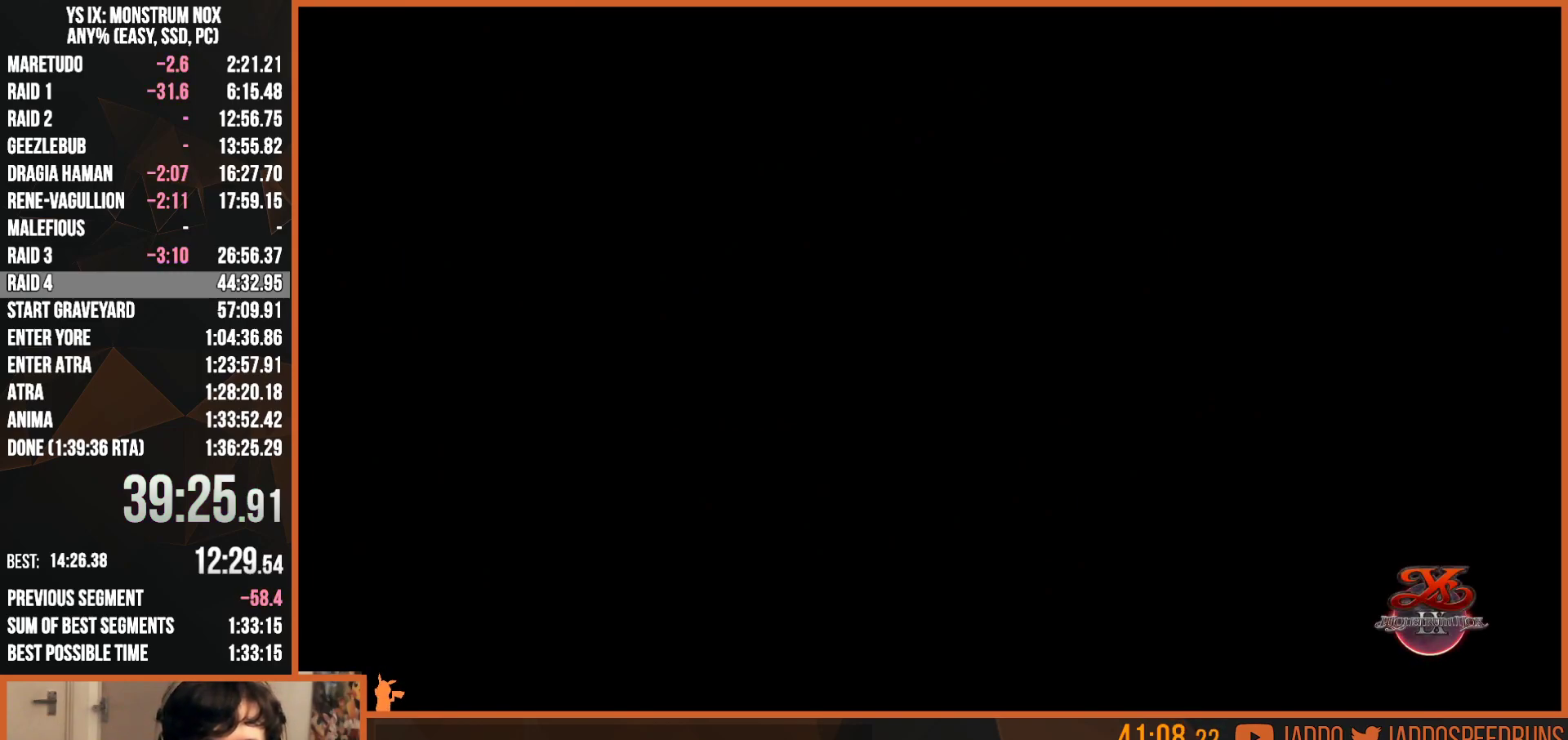
{"buttons": ["R1"], "left_stick": "center", "right_stick": "center", "events": []}